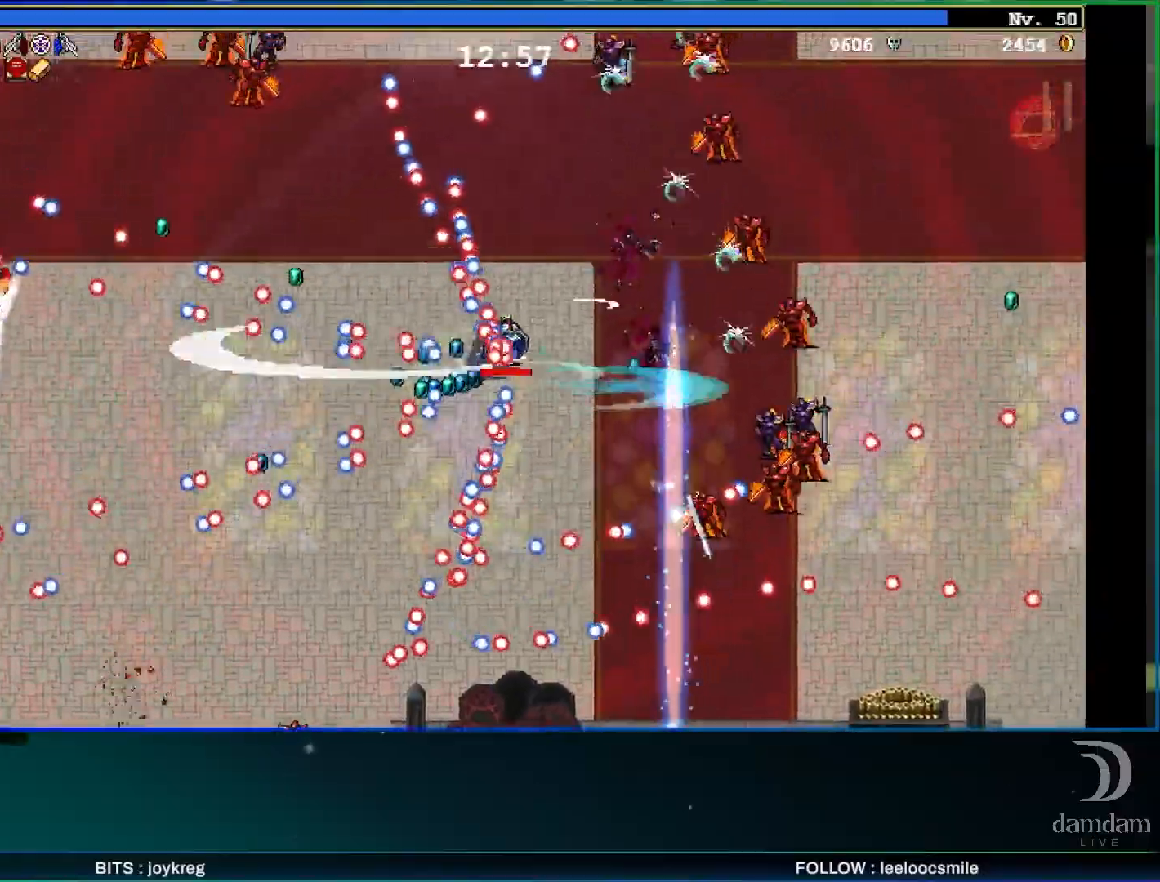
Gameplay with a controller (Xbox layout); each line is a JSON object with the inputs held at the frame after it. "events" lists button and stick changes between this image and that frame as [ms after this image, input, new state], when the widget could be followed in between. Not read: right_stick.
{"buttons": [], "left_stick": "up-right", "events": []}
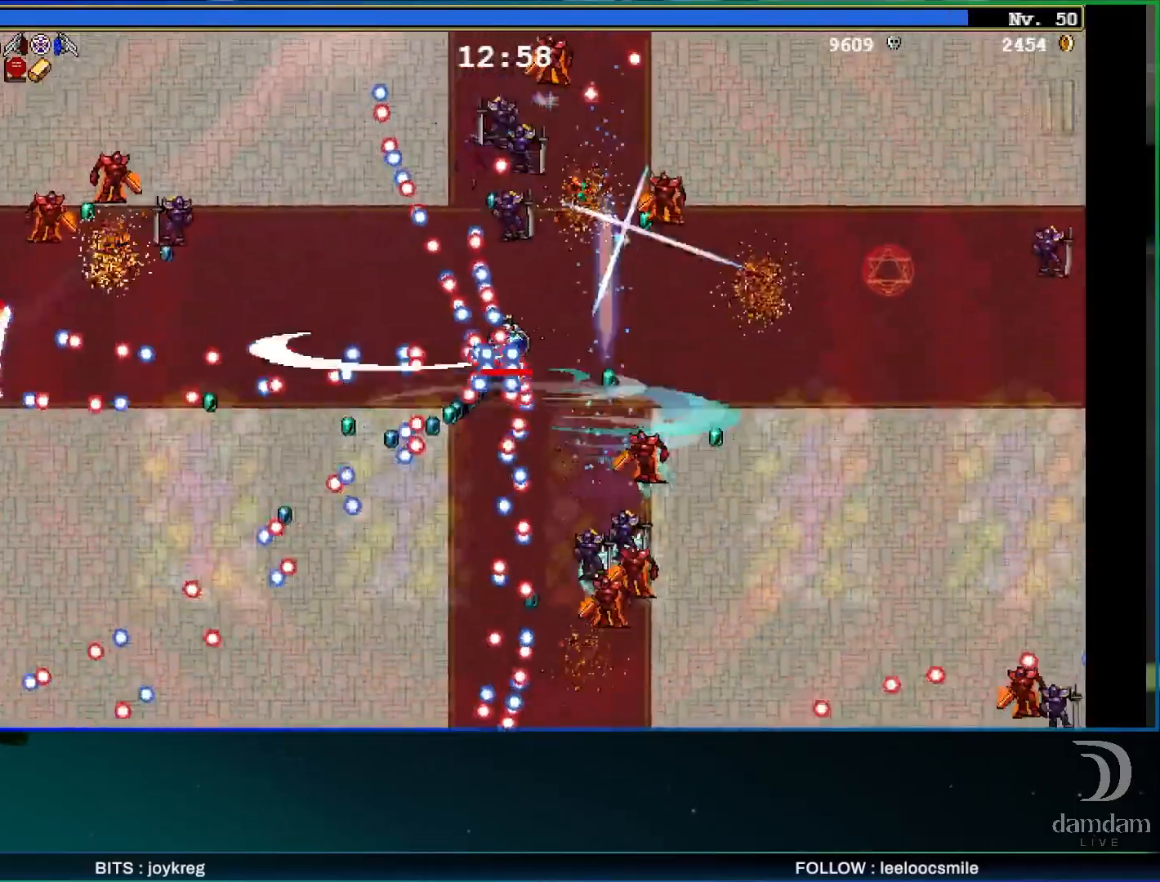
{"buttons": [], "left_stick": "left", "events": [[100, "left_stick", "up-left"], [383, "left_stick", "left"]]}
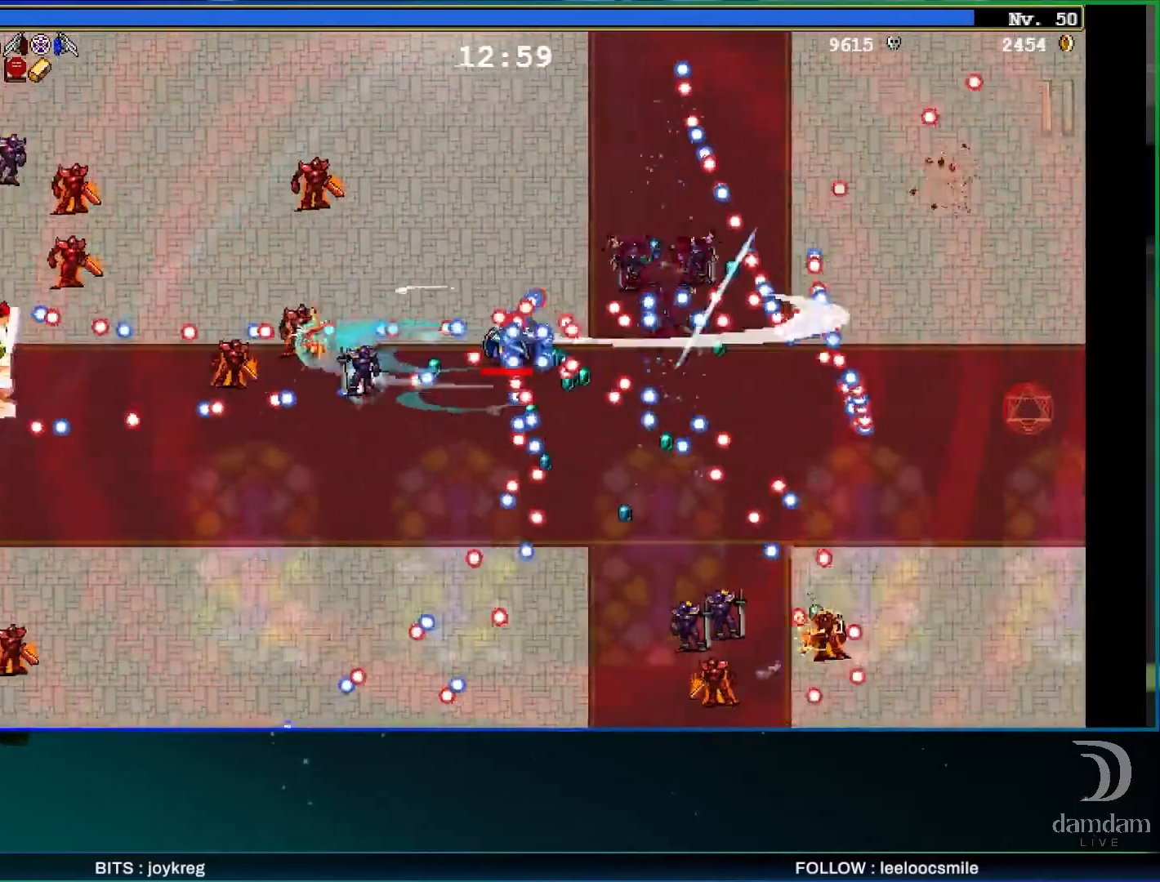
{"buttons": [], "left_stick": "left", "events": []}
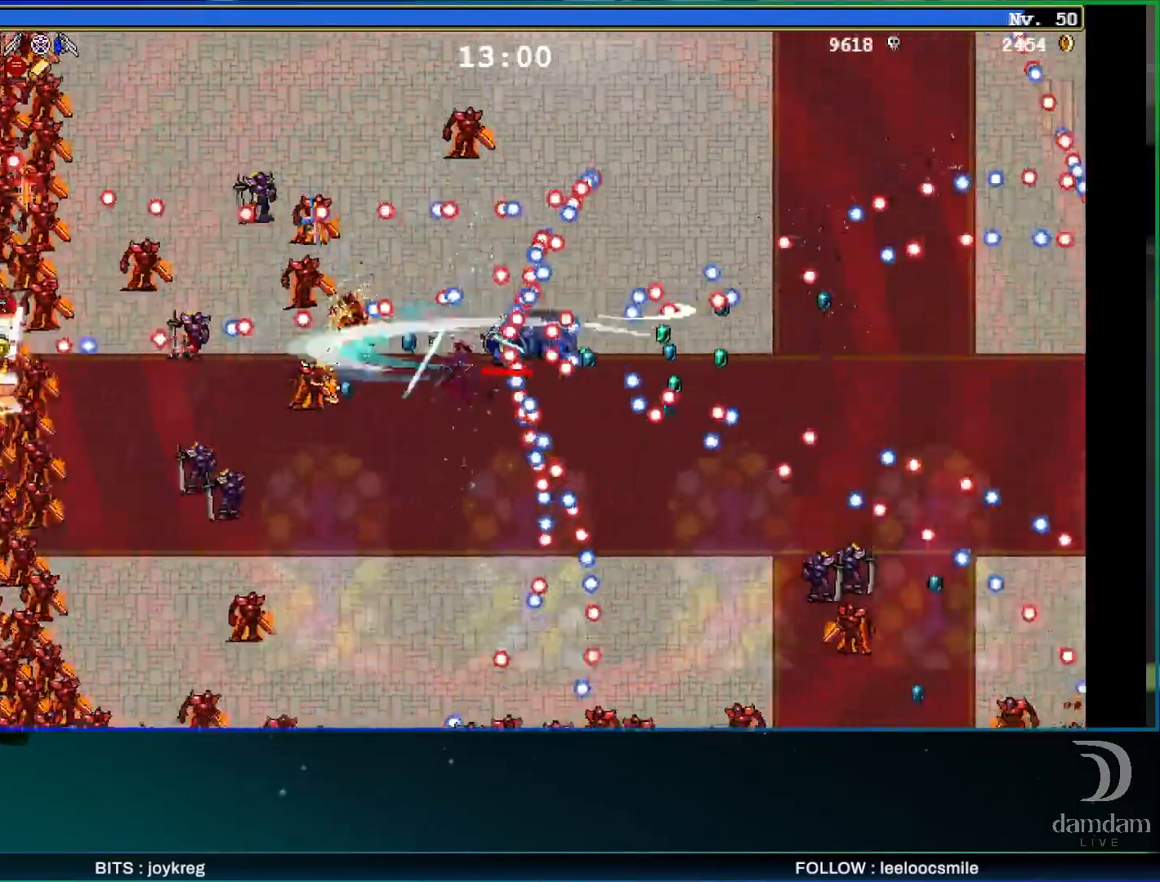
{"buttons": [], "left_stick": "center", "events": [[317, "left_stick", "center"]]}
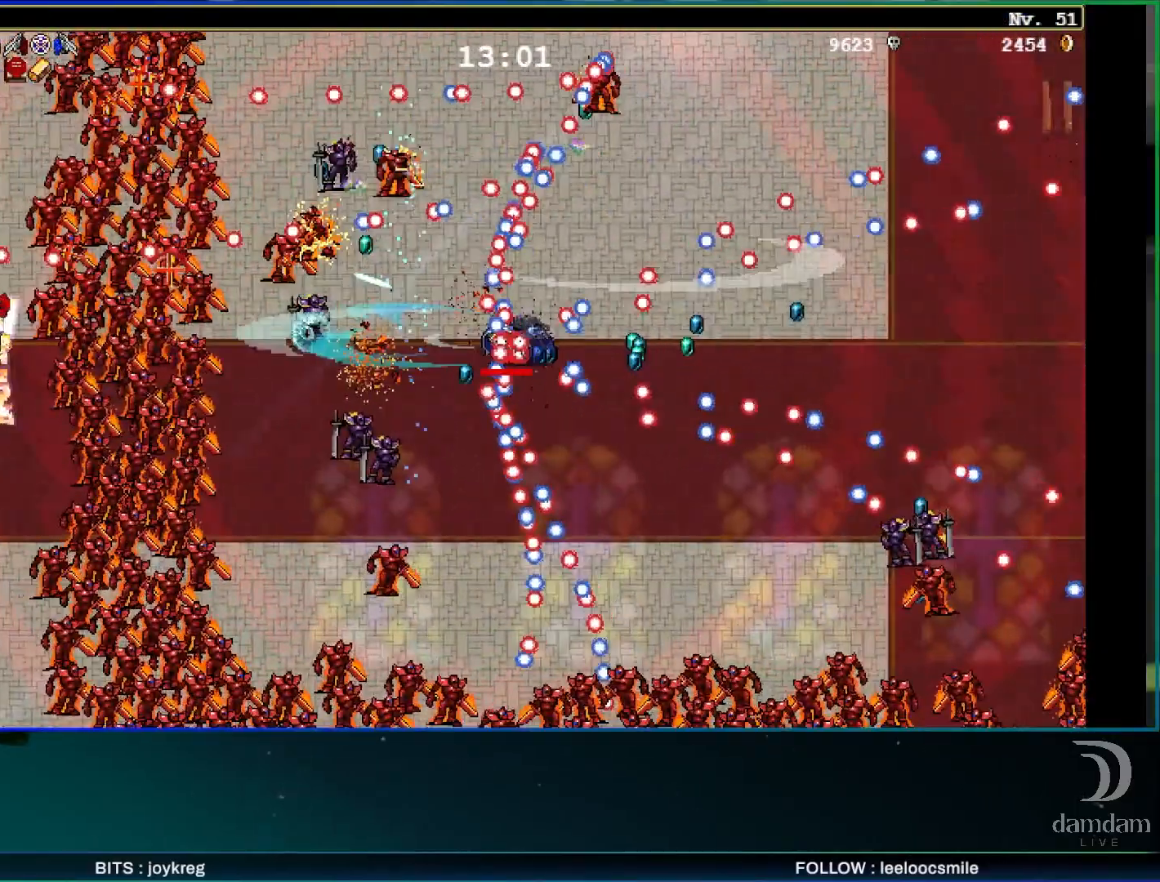
{"buttons": [], "left_stick": "center", "events": []}
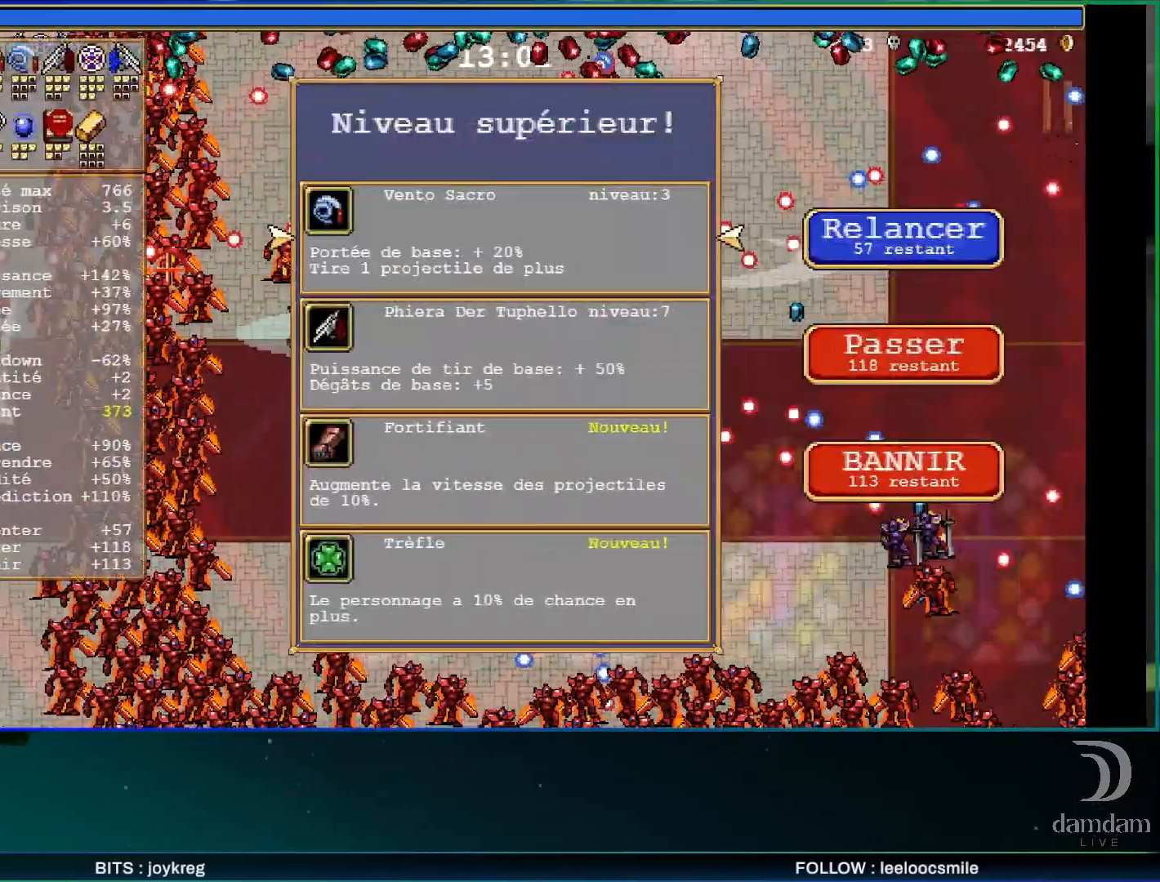
{"buttons": [], "left_stick": "center", "events": []}
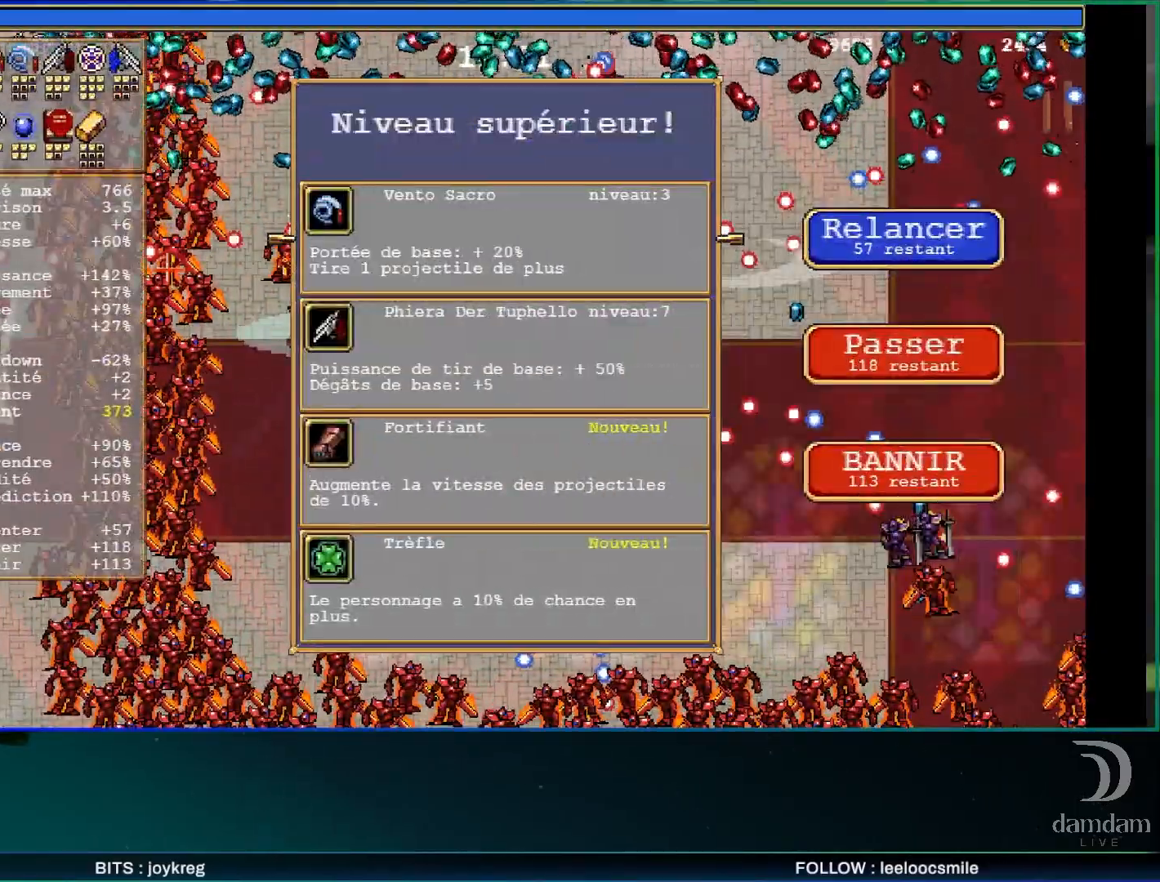
{"buttons": [], "left_stick": "center", "events": [[183, "left_stick", "down"], [350, "left_stick", "center"]]}
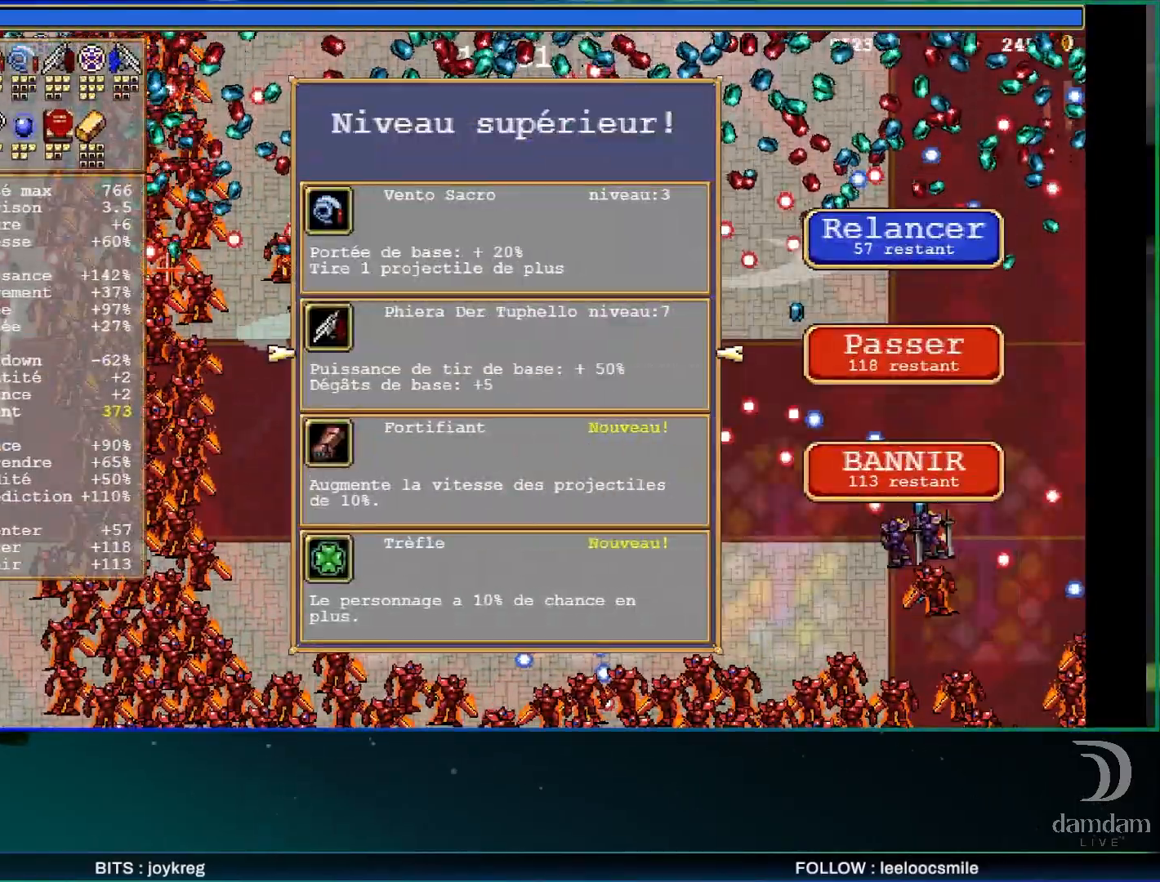
{"buttons": [], "left_stick": "center", "events": []}
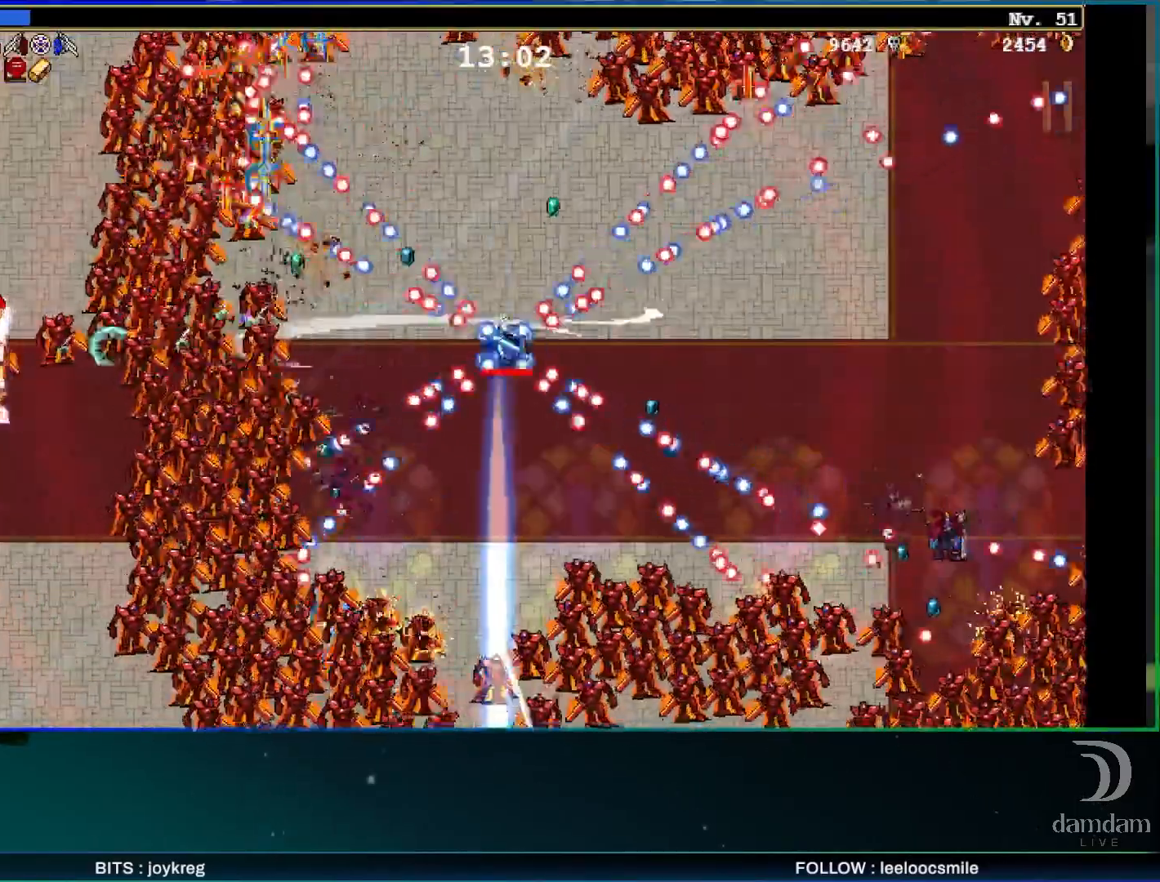
{"buttons": [], "left_stick": "right", "events": [[367, "left_stick", "right"]]}
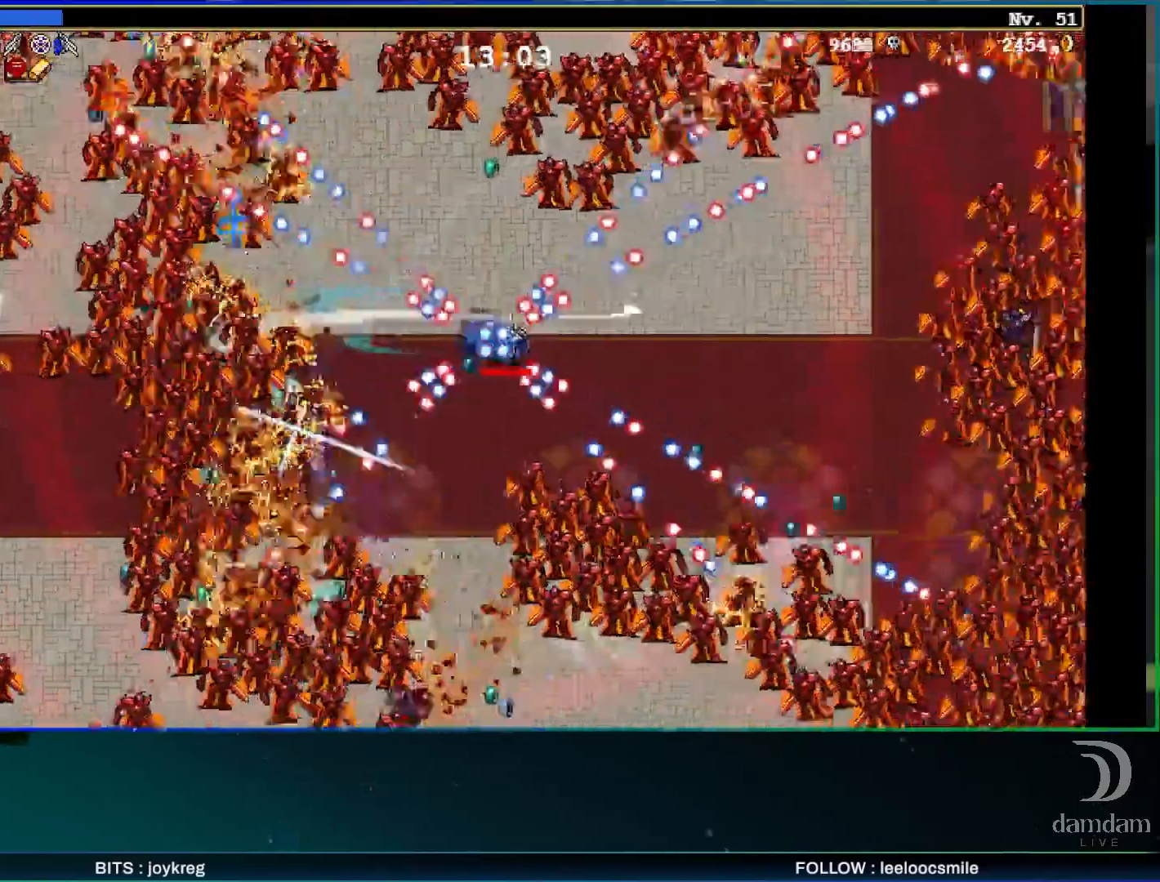
{"buttons": [], "left_stick": "left", "events": [[83, "left_stick", "down-right"], [283, "left_stick", "down"], [400, "left_stick", "left"]]}
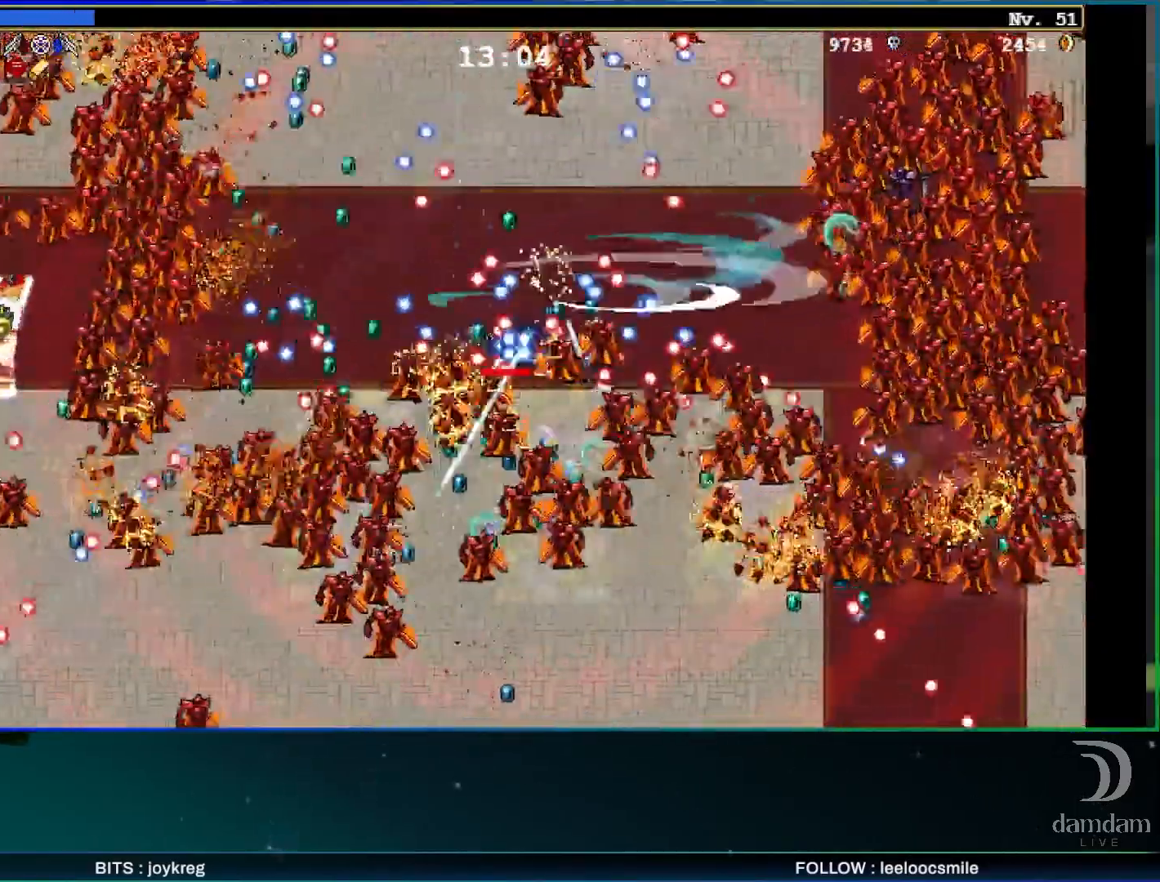
{"buttons": [], "left_stick": "down-right", "events": [[133, "left_stick", "up-left"], [250, "left_stick", "down-right"]]}
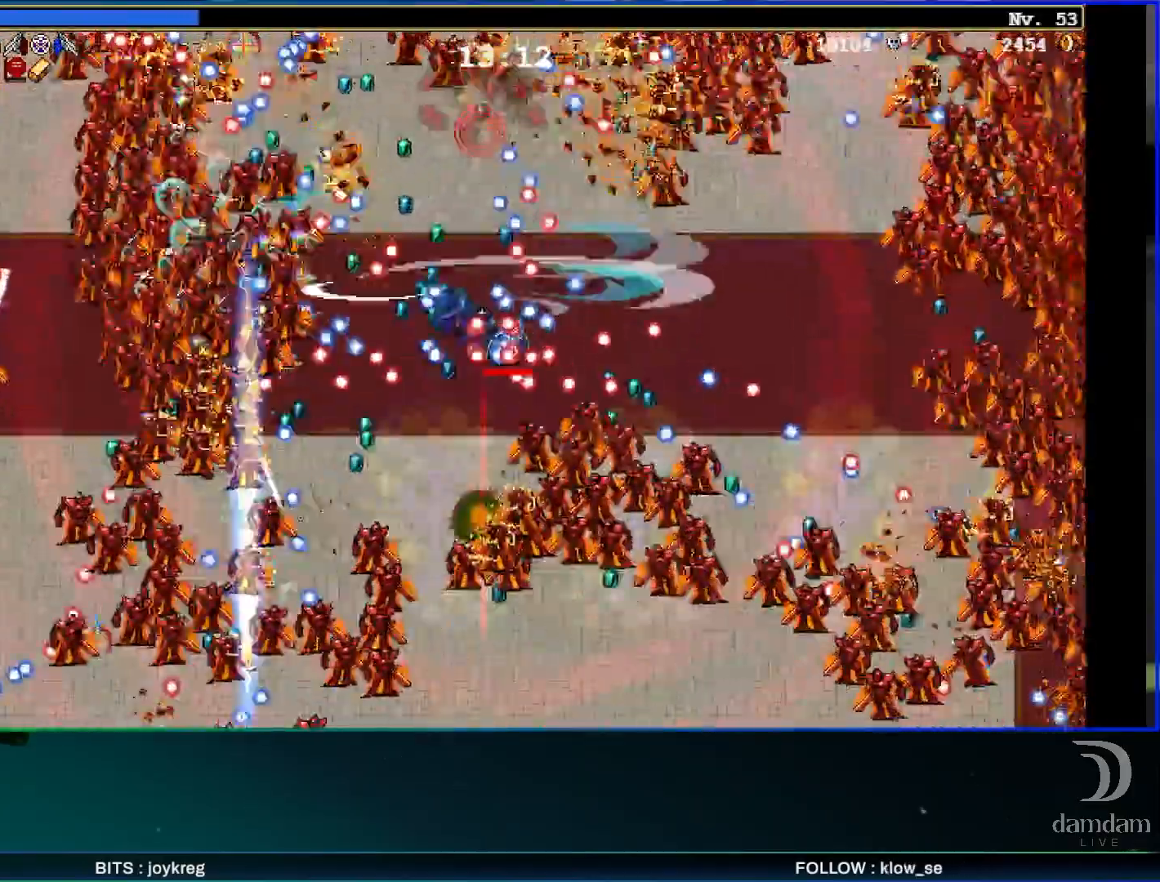
{"buttons": [], "left_stick": "right", "events": [[200, "left_stick", "right"]]}
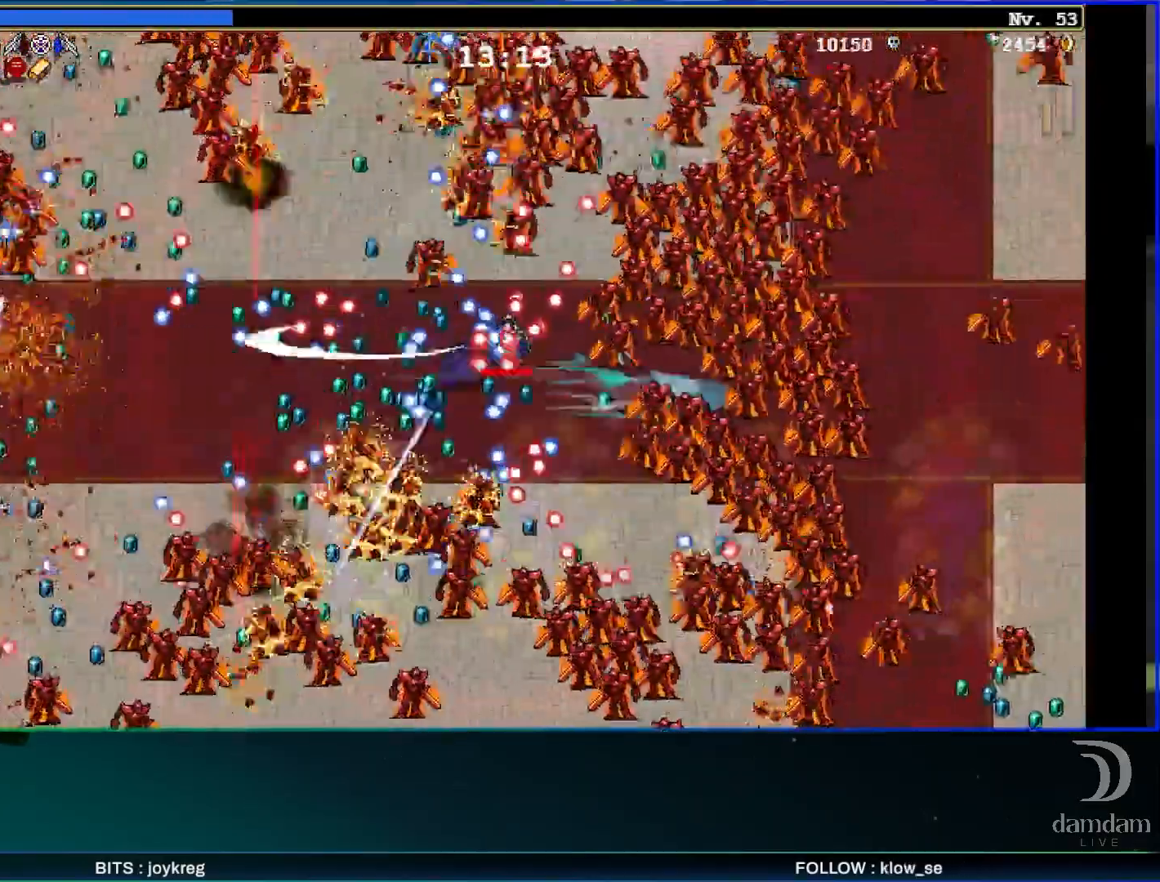
{"buttons": [], "left_stick": "down-left", "events": [[300, "left_stick", "down"], [417, "left_stick", "down-left"]]}
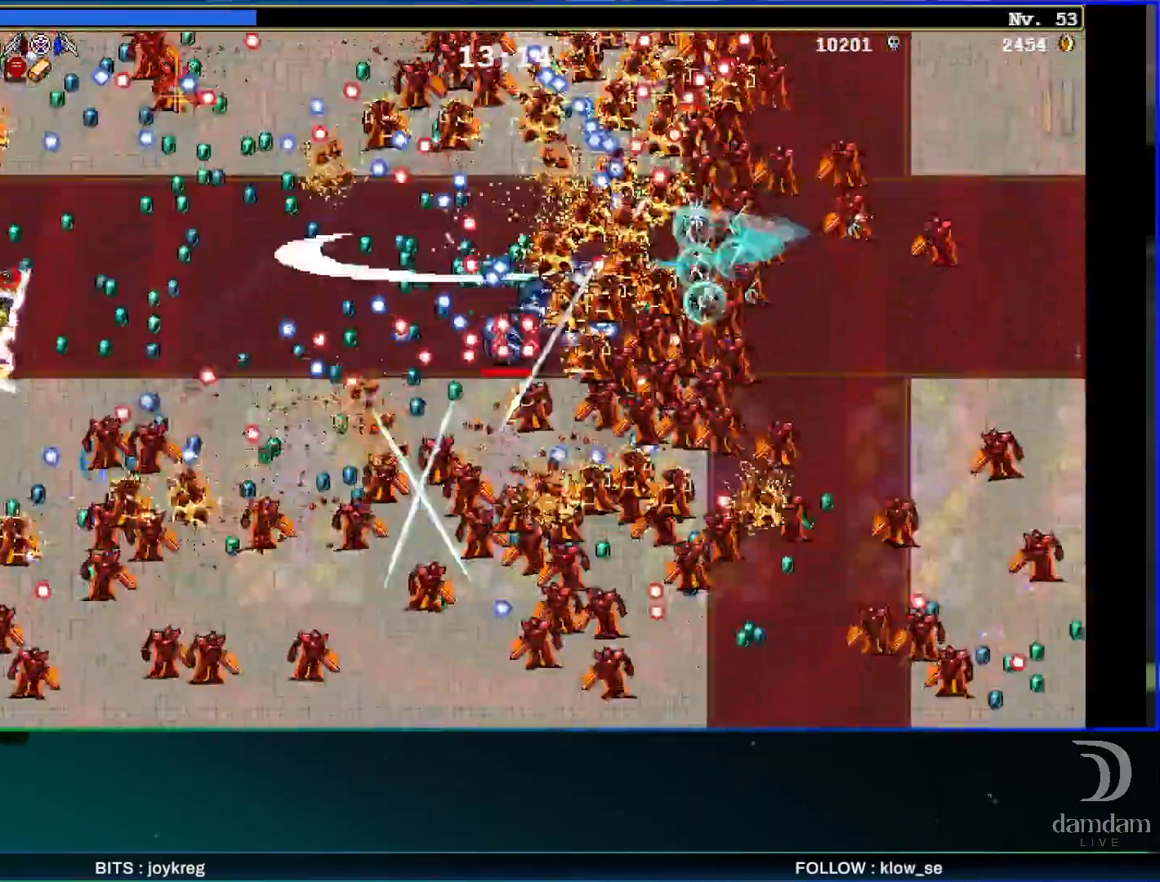
{"buttons": [], "left_stick": "up-left", "events": [[67, "left_stick", "left"], [267, "left_stick", "up-left"]]}
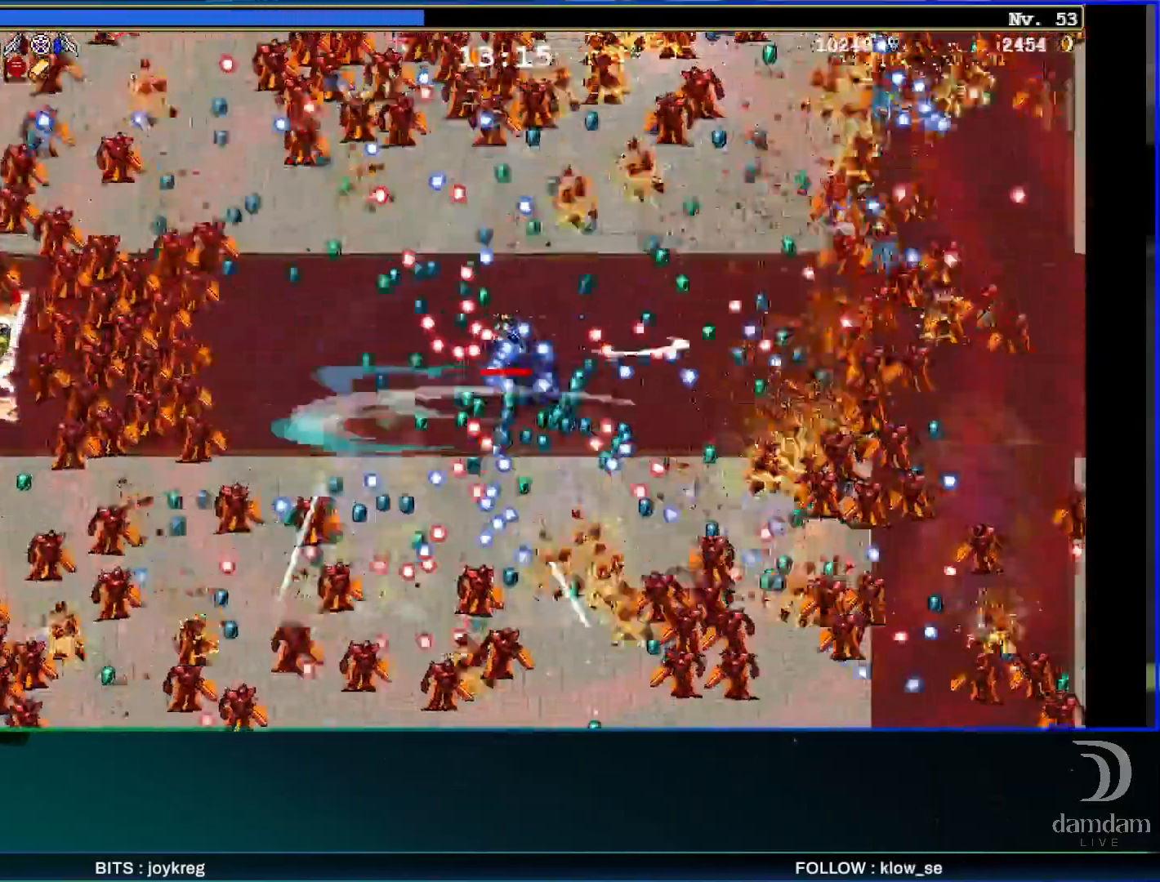
{"buttons": [], "left_stick": "up-right", "events": [[333, "left_stick", "down-left"], [450, "left_stick", "up-right"]]}
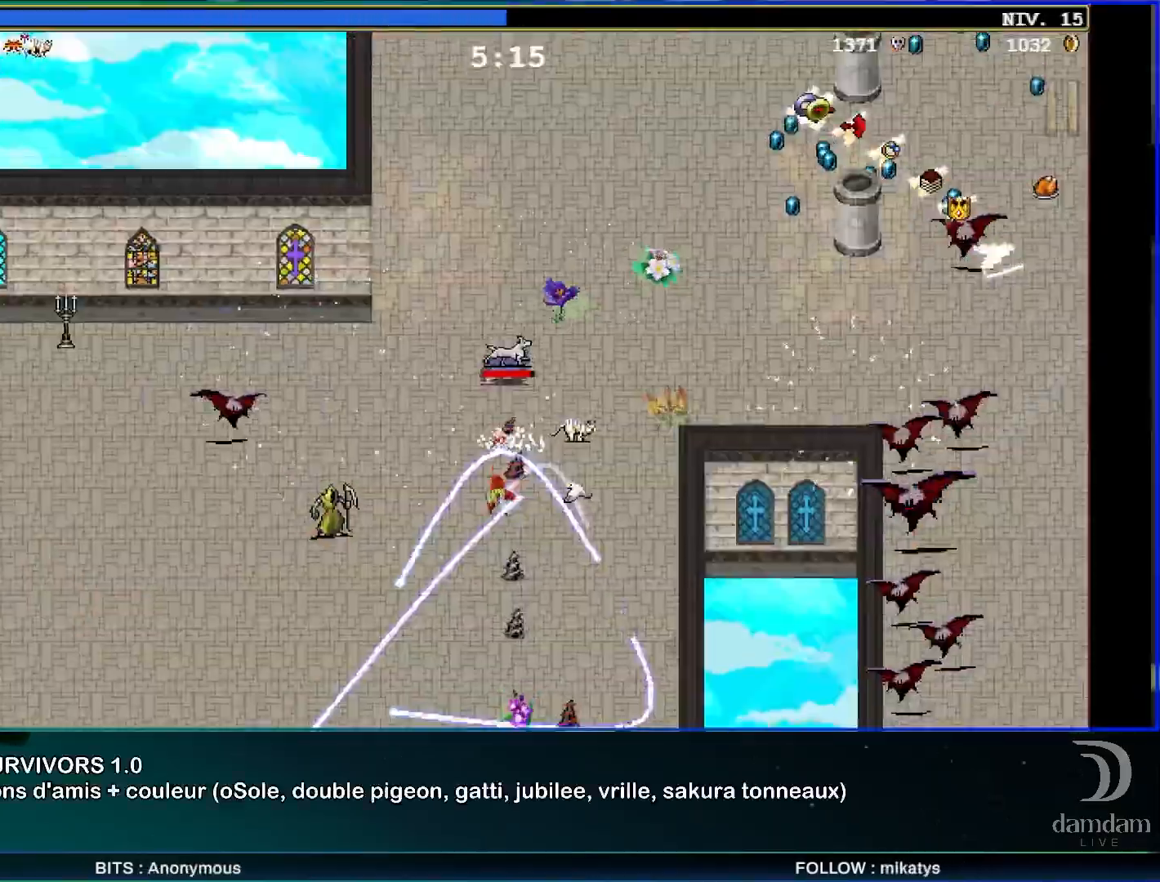
{"buttons": [], "left_stick": "right", "events": [[250, "left_stick", "right"]]}